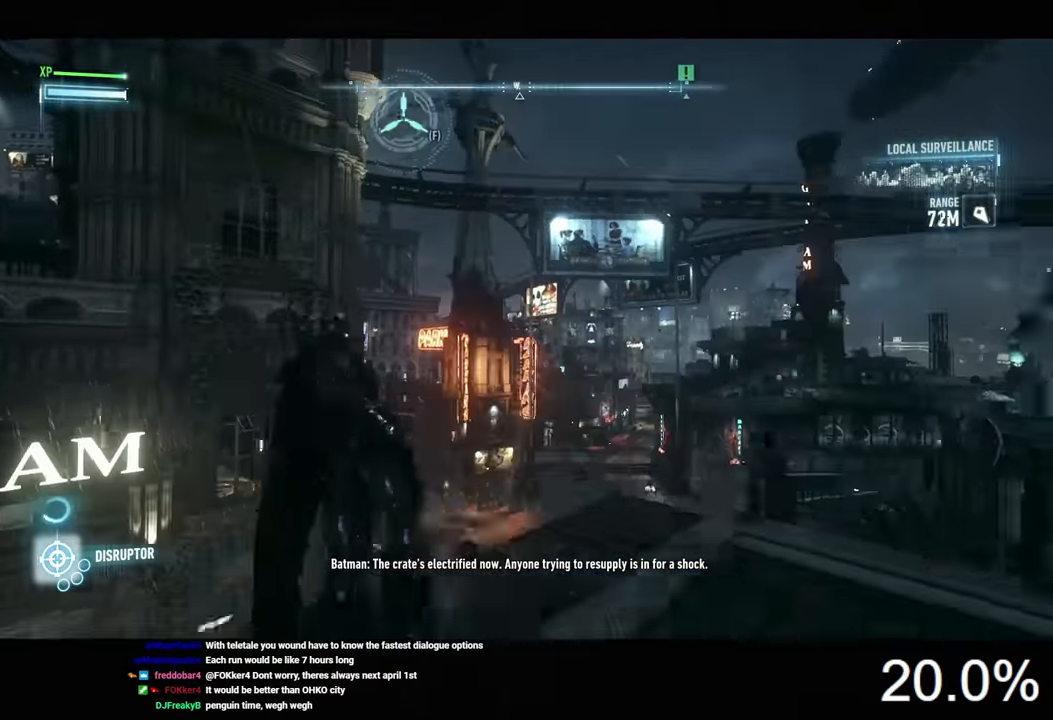
Gameplay with keyboard and mouse; each line is a JSON object with the keys and mouse buttons held at the frame after it. "events" lists presses ("down") and releases ("up") of "1", "2", "3", "4", "5", "a", "alt", "c", "caps_lock", "ctrl", "d", "e", "f", "g", "q", "r", "s", "shift", "space", "t", "tab", "v", "w", "x", "z", "mouse_left", "mouse_wheel" and "mouse_right" between this image and that frame as [ms after this image, input, new state], when the widget could be followed in between. "mouse_left", "mouse_wheel", "mouse_right" = the "left", "wheel", "right" buttons of the "mouse" list. No other keys are recorded. "wheel" means that the mouse wheel is clicked or scrolled. Not read: mouse_move.
{"keys": ["space"], "mouse": [], "events": [[67, "mouse_wheel", "down"], [234, "mouse_wheel", "up"]]}
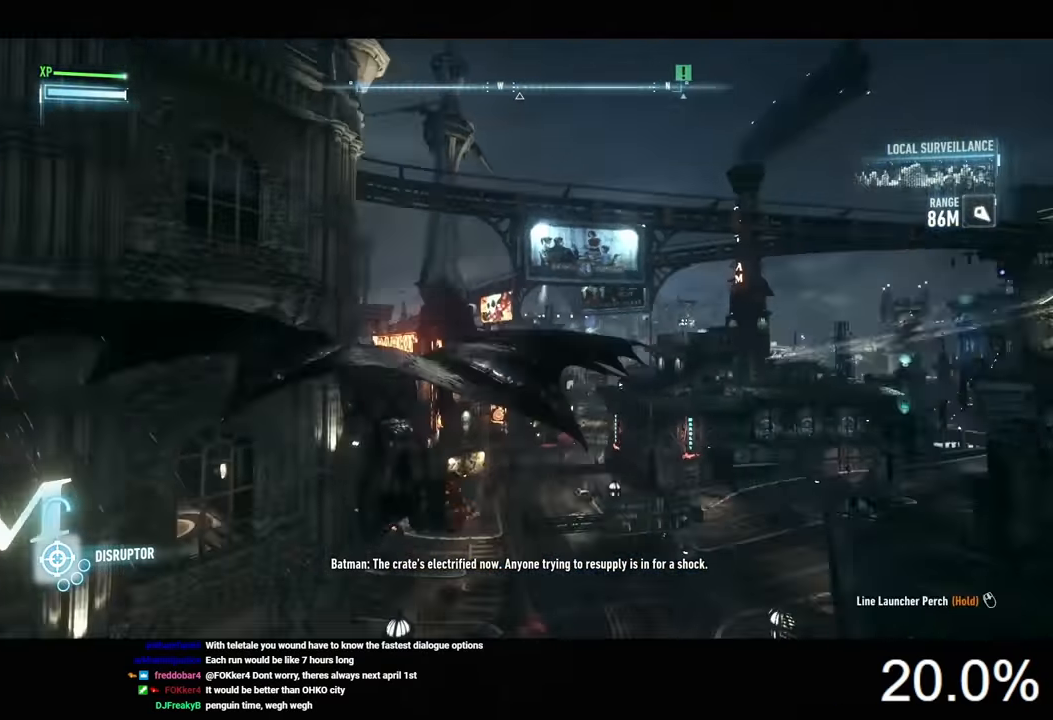
{"keys": ["space"], "mouse": [], "events": []}
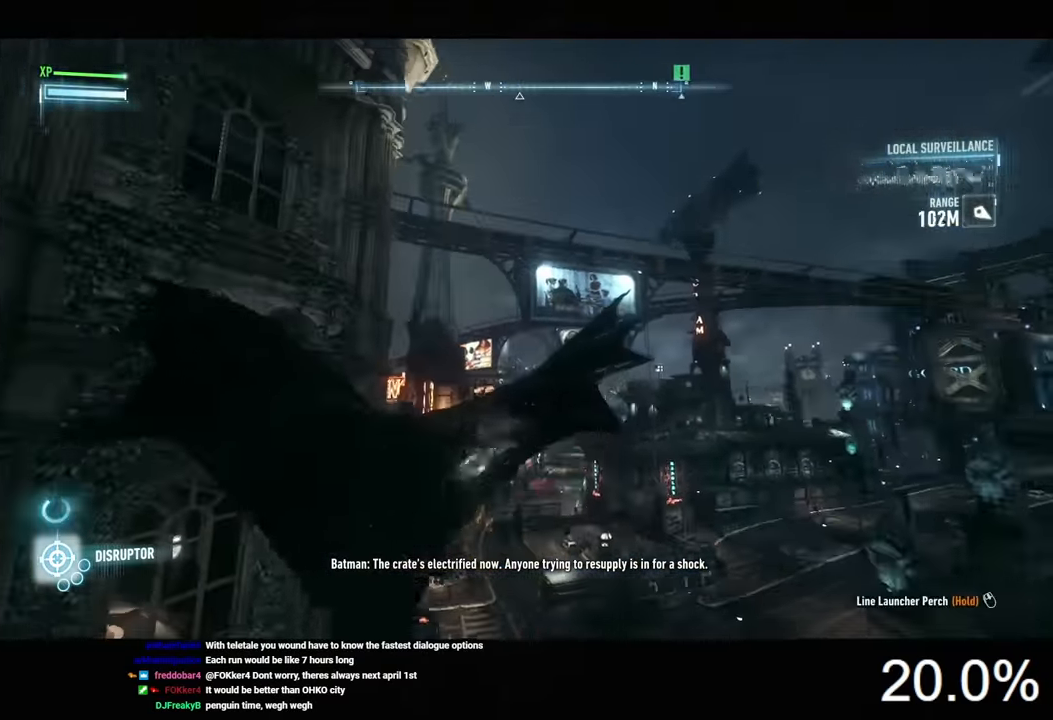
{"keys": ["space"], "mouse": [], "events": [[334, "f", "down"], [367, "f", "up"]]}
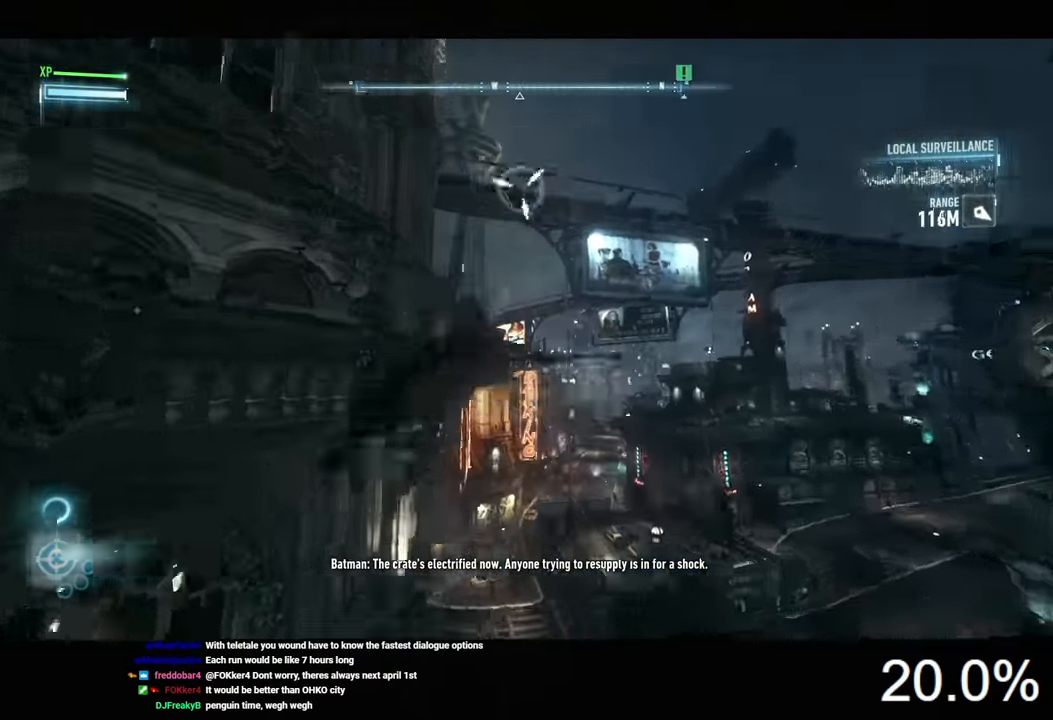
{"keys": ["space"], "mouse": [], "events": []}
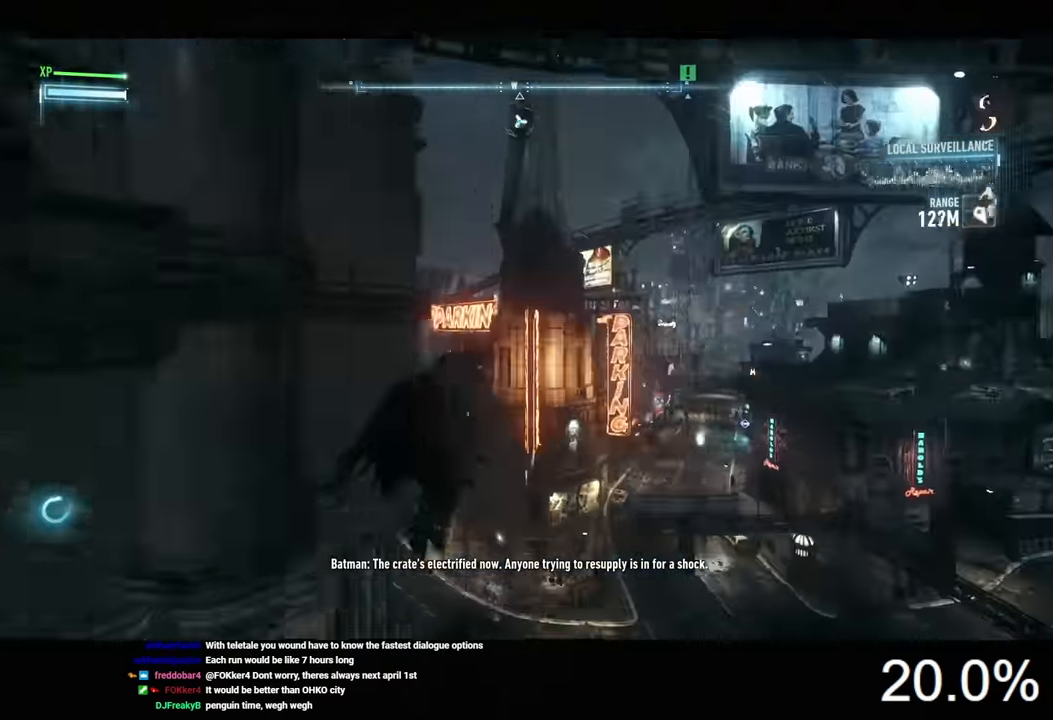
{"keys": ["space"], "mouse": [], "events": []}
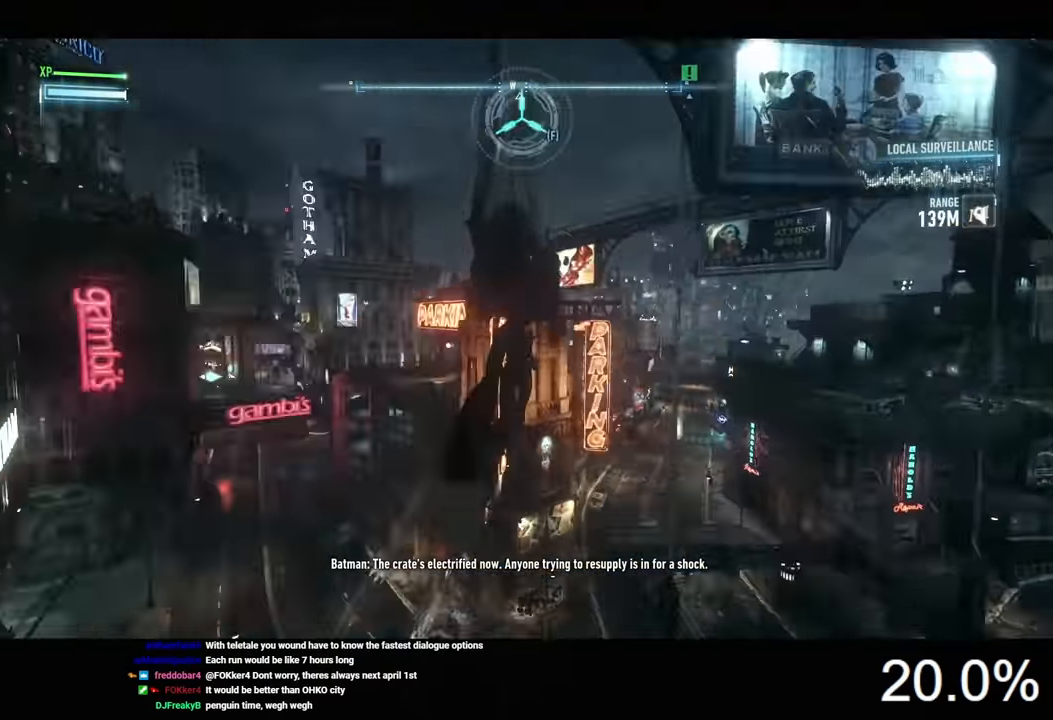
{"keys": ["space"], "mouse": [], "events": [[267, "mouse_wheel", "down"], [434, "mouse_wheel", "up"]]}
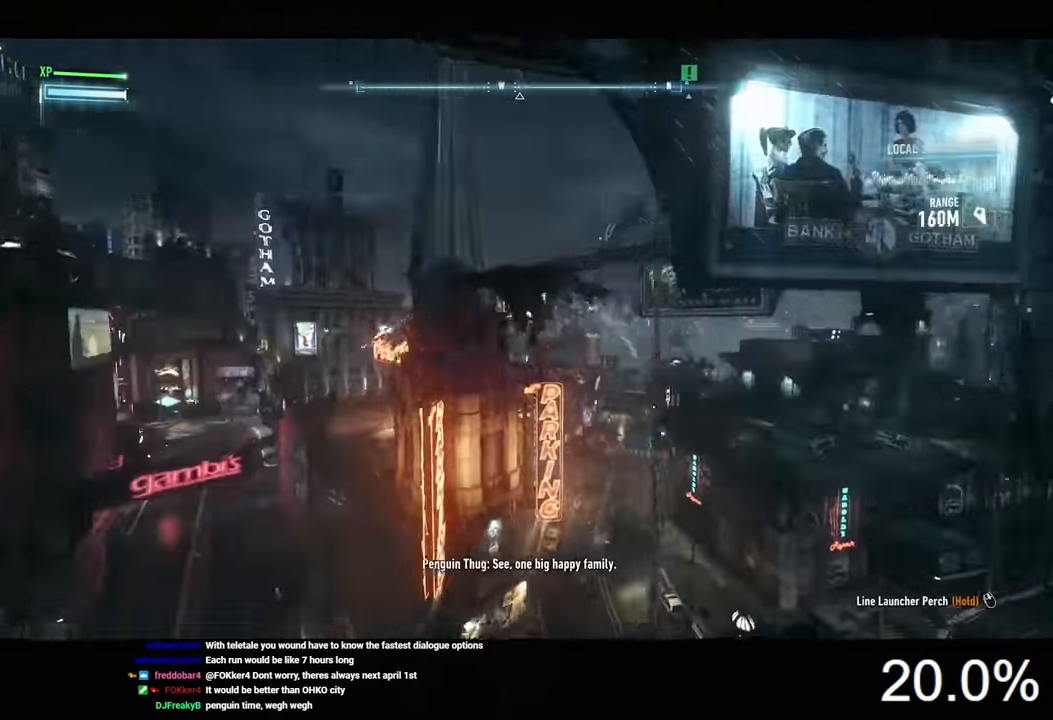
{"keys": ["space"], "mouse": [], "events": []}
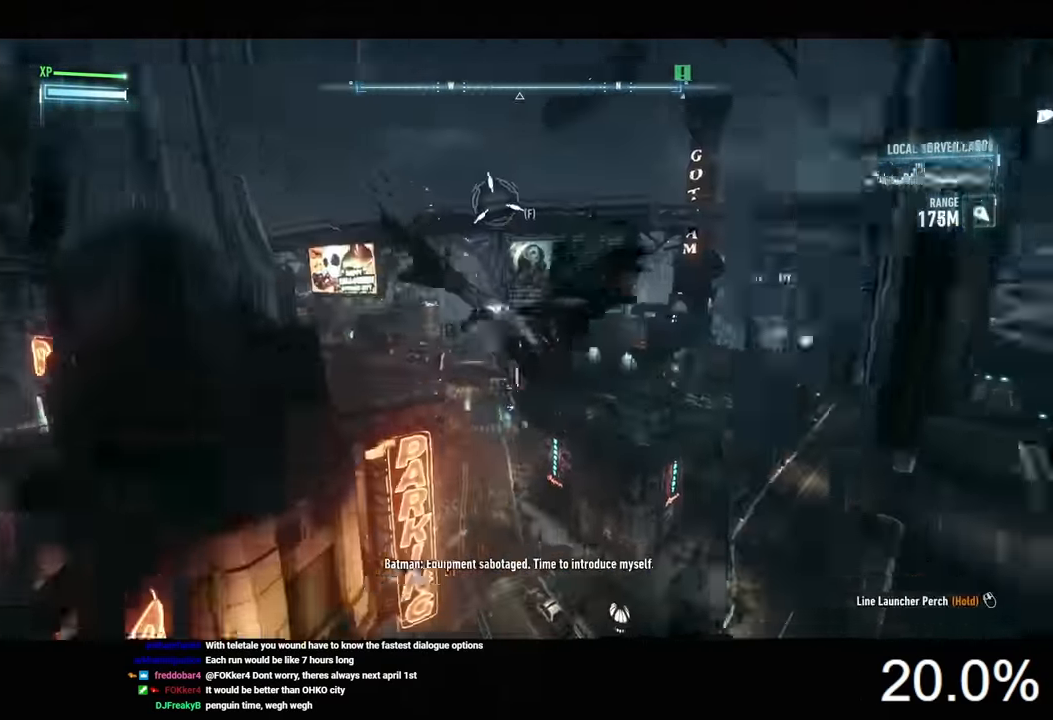
{"keys": ["space"], "mouse": [], "events": []}
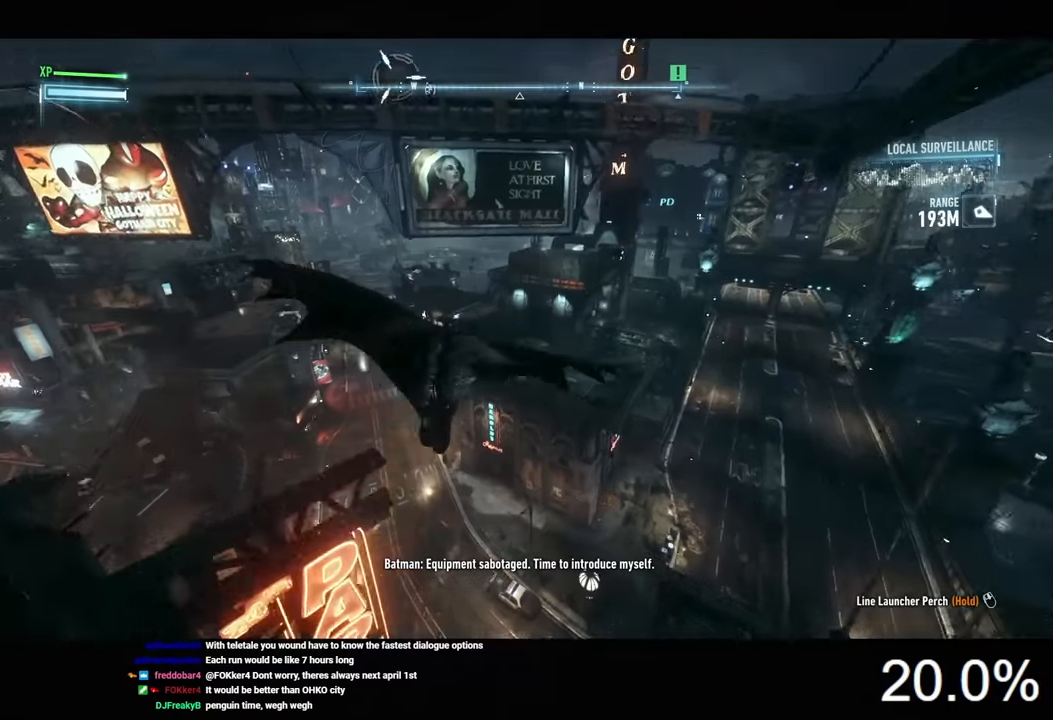
{"keys": ["space"], "mouse": [], "events": []}
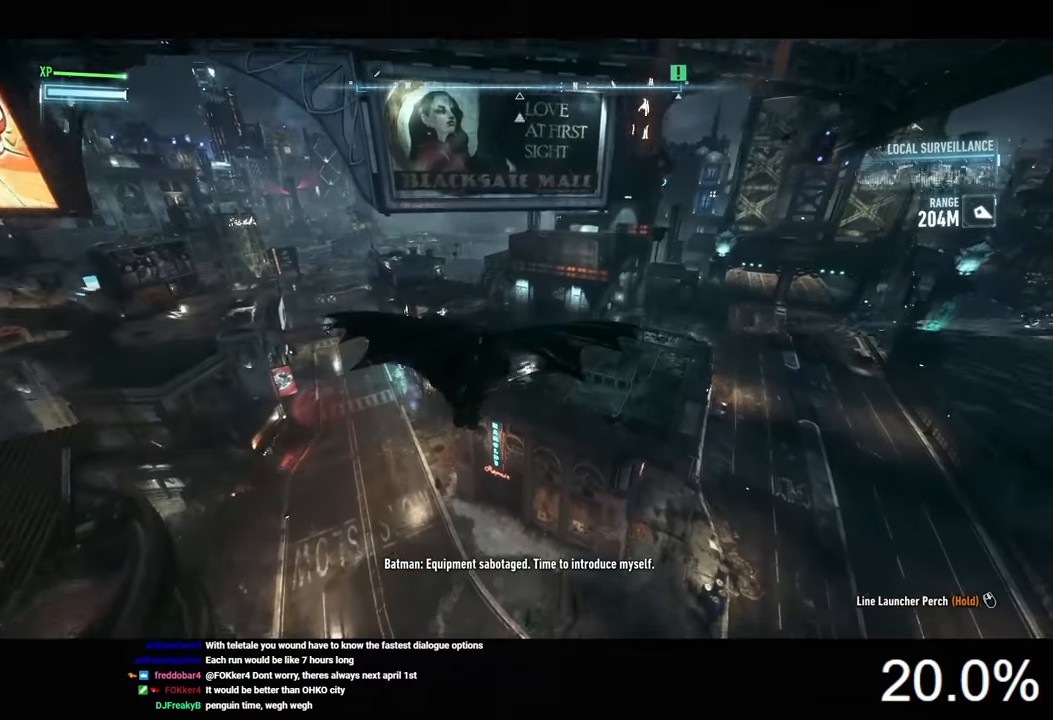
{"keys": ["space"], "mouse": [], "events": [[34, "4", "down"], [167, "4", "up"]]}
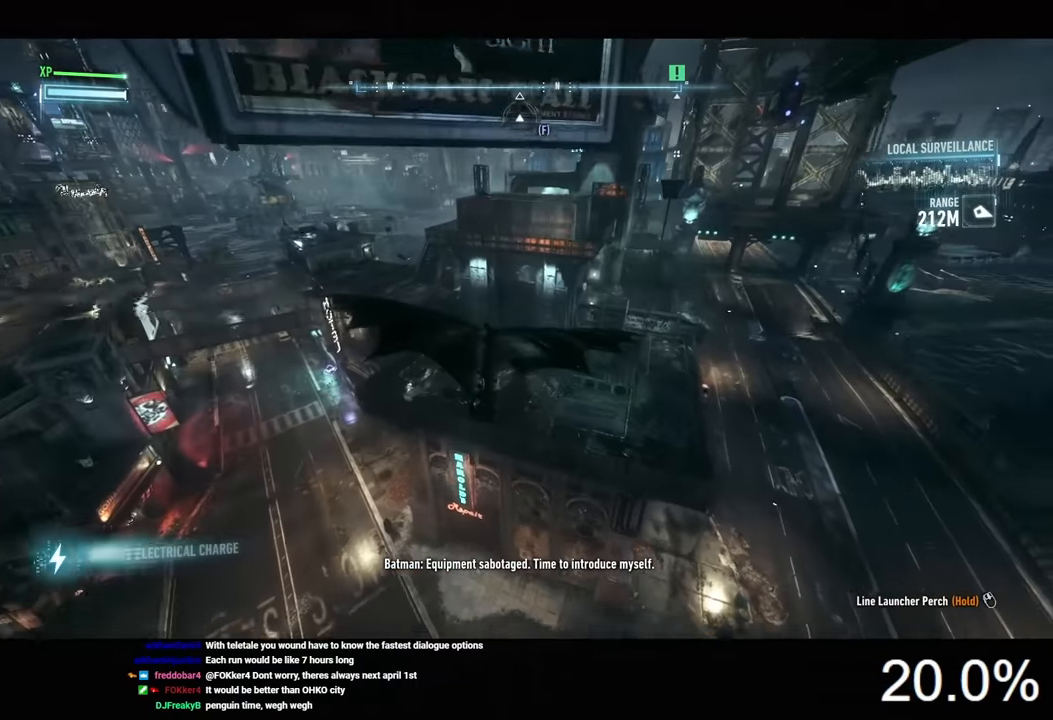
{"keys": ["space"], "mouse": [], "events": [[267, "ctrl", "down"], [367, "ctrl", "up"]]}
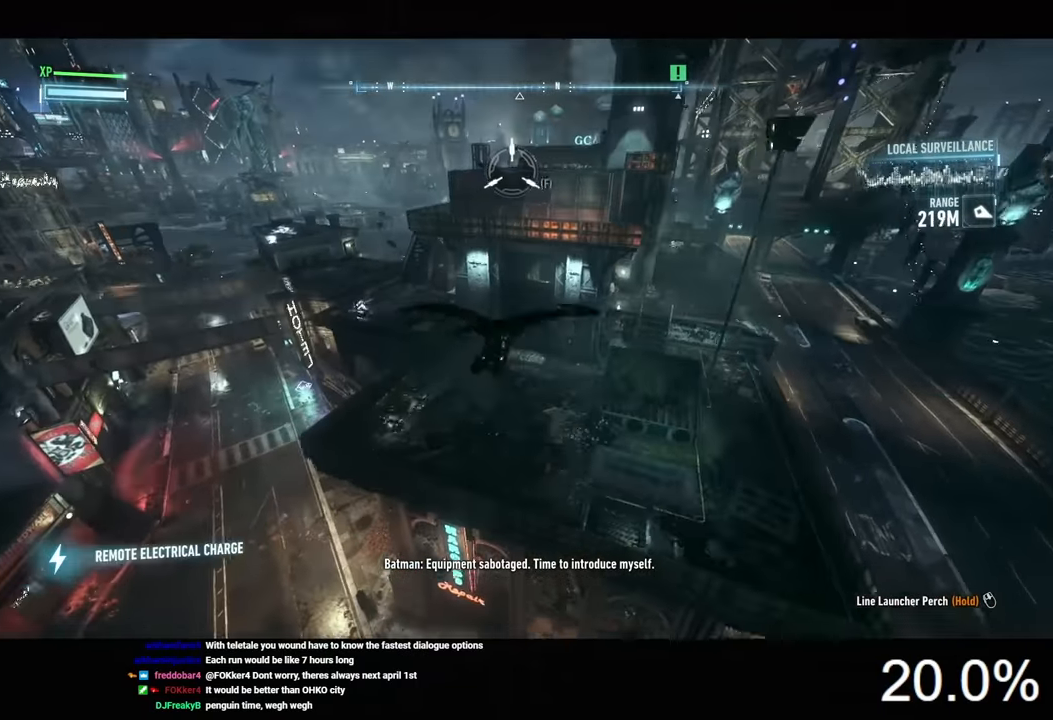
{"keys": ["space"], "mouse": [], "events": []}
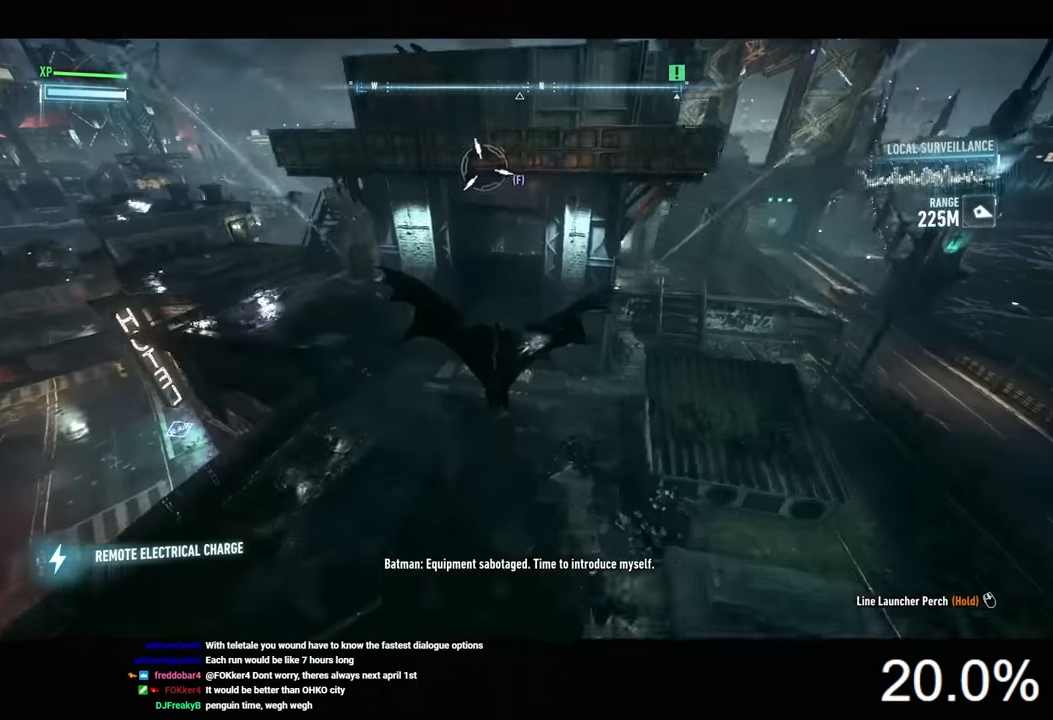
{"keys": [], "mouse": [], "events": [[200, "space", "up"]]}
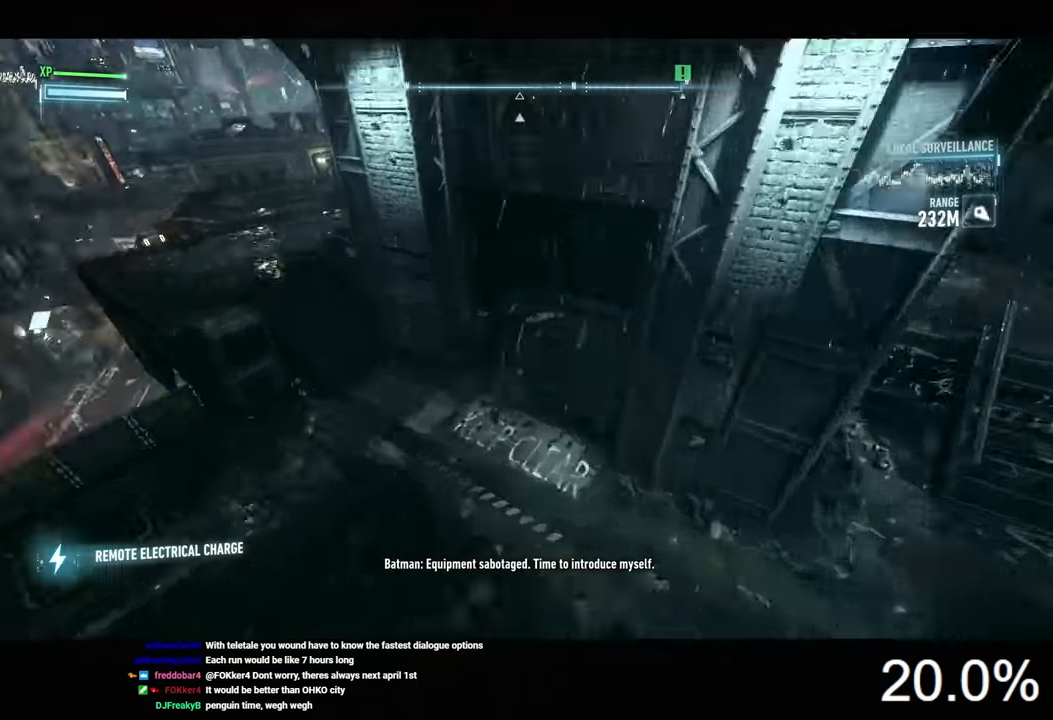
{"keys": ["ctrl", "w"], "mouse": [], "events": [[400, "ctrl", "down"], [467, "w", "down"]]}
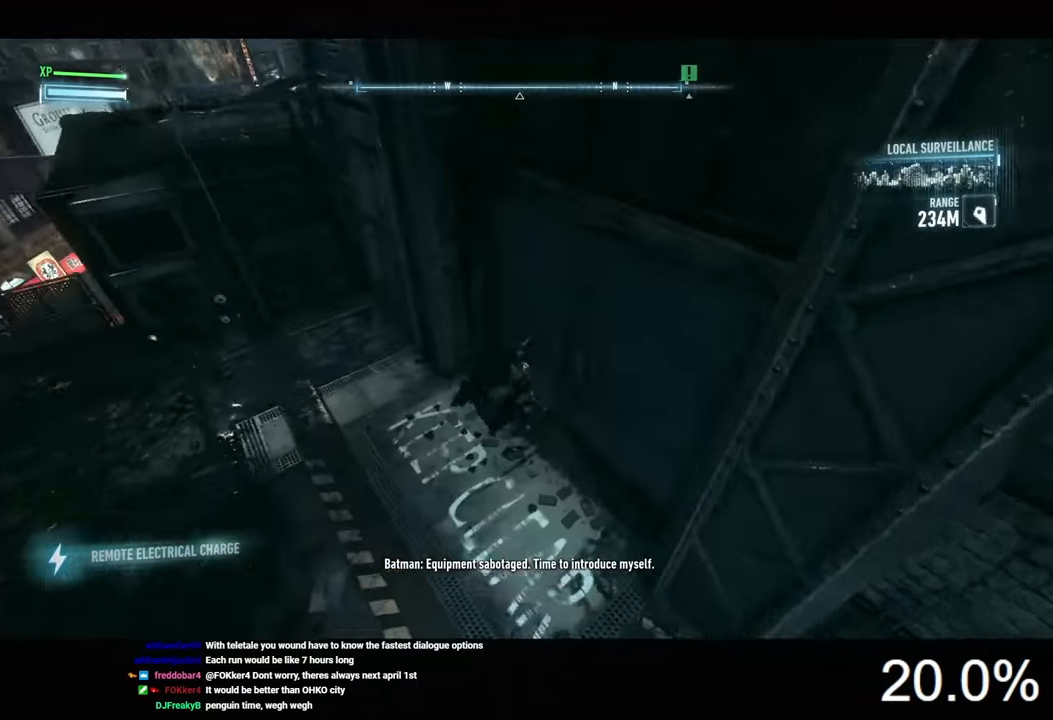
{"keys": ["ctrl", "space"], "mouse": [], "events": [[334, "w", "up"], [467, "space", "down"]]}
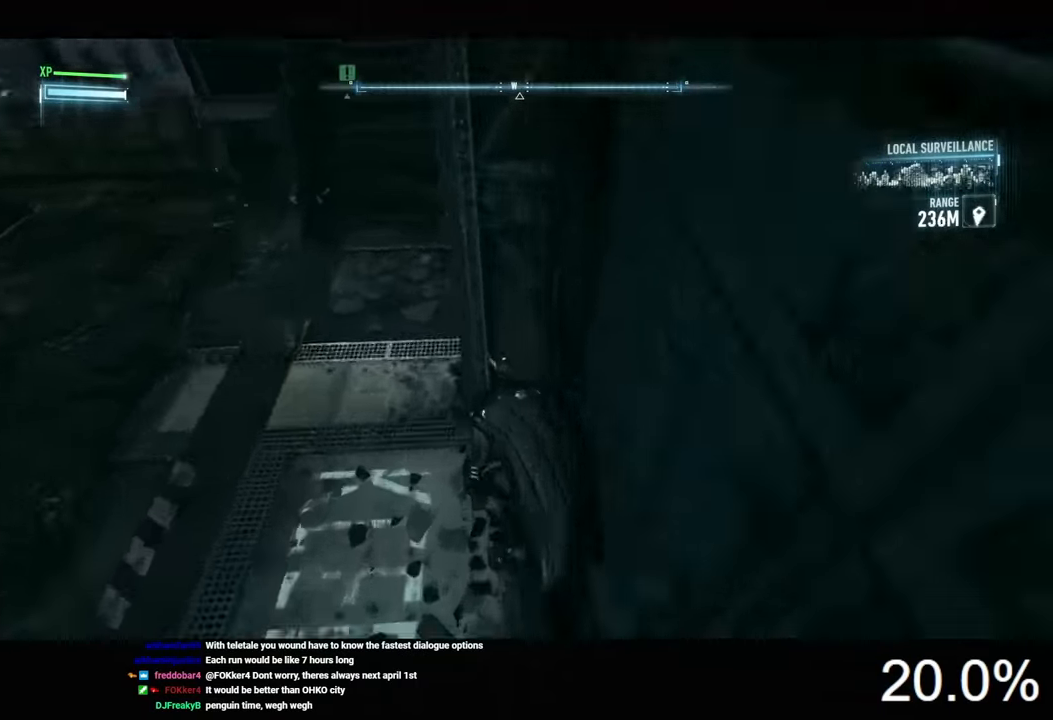
{"keys": ["ctrl"], "mouse": [], "events": [[34, "space", "up"], [334, "a", "down"], [434, "a", "up"]]}
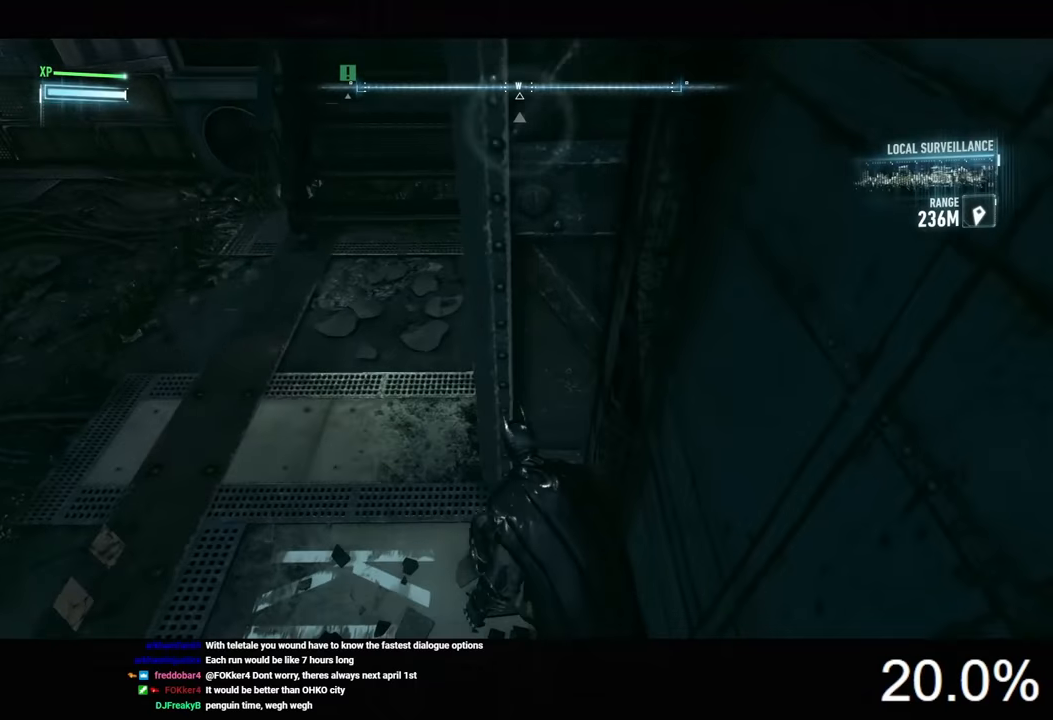
{"keys": ["ctrl"], "mouse": [], "events": [[233, "space", "down"], [300, "space", "up"]]}
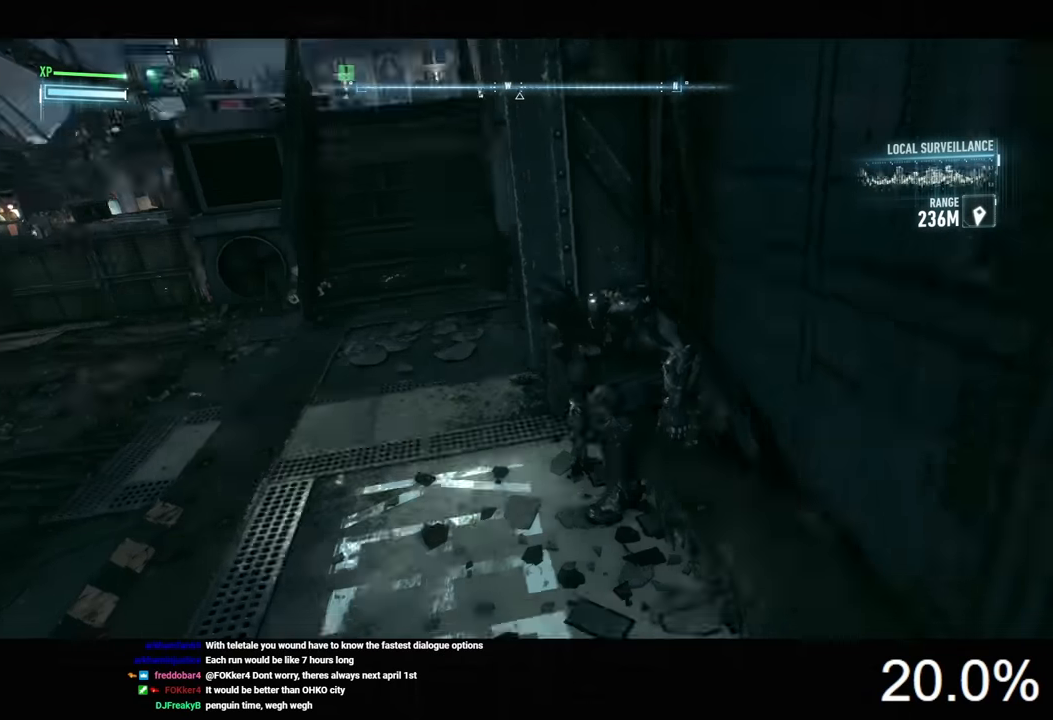
{"keys": [], "mouse": ["right"], "events": [[33, "ctrl", "up"], [366, "mouse_right", "down"]]}
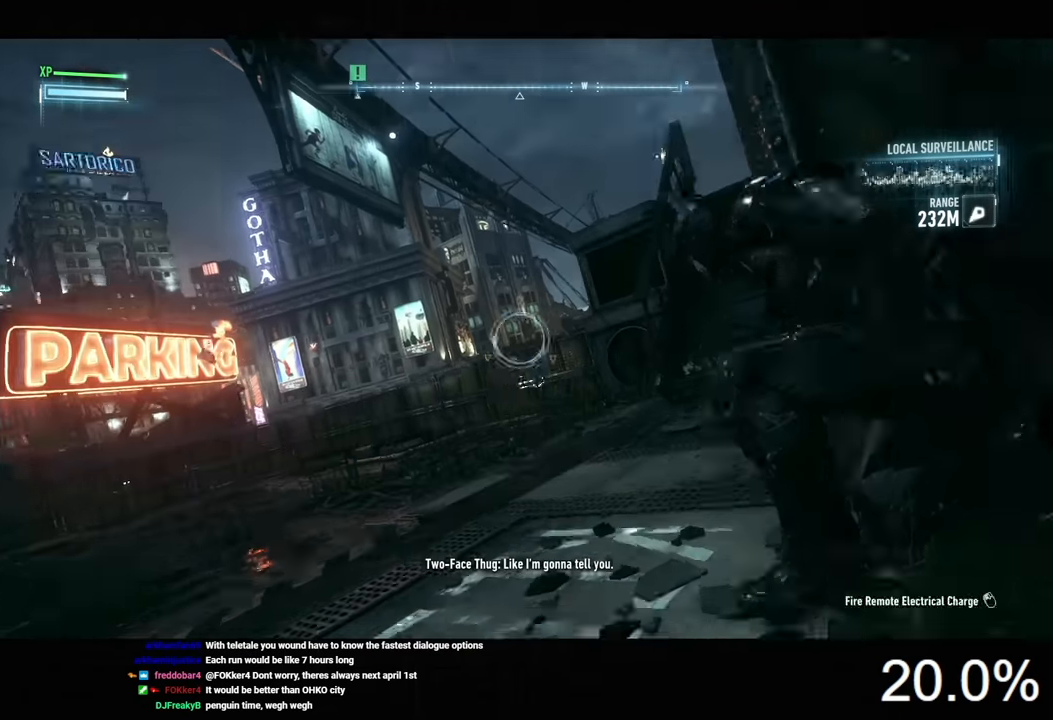
{"keys": [], "mouse": ["left"], "events": [[266, "mouse_right", "up"], [366, "mouse_left", "down"]]}
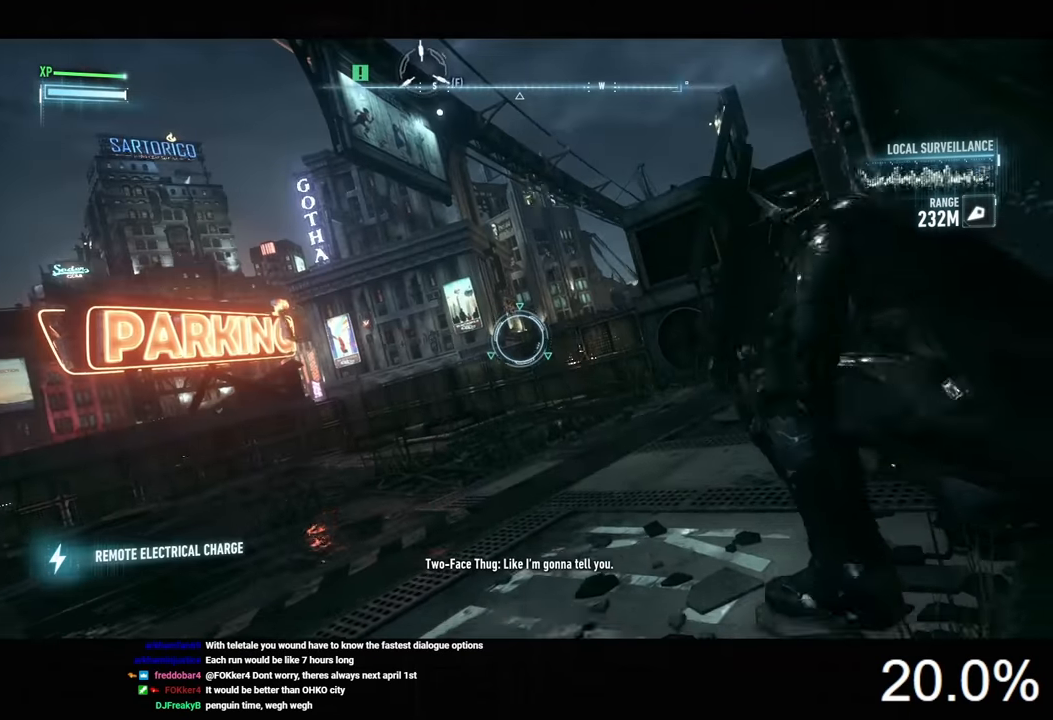
{"keys": ["4"], "mouse": [], "events": [[66, "mouse_left", "up"], [266, "4", "down"], [366, "4", "up"], [433, "4", "down"]]}
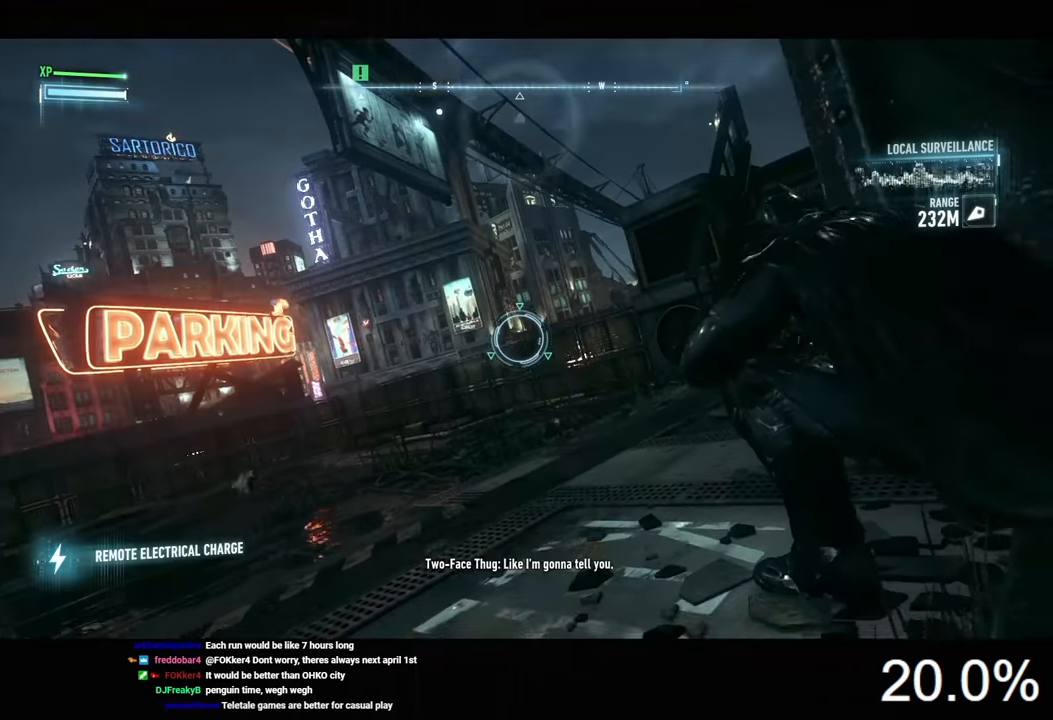
{"keys": [], "mouse": [], "events": [[33, "4", "up"], [66, "4", "down"], [166, "4", "up"]]}
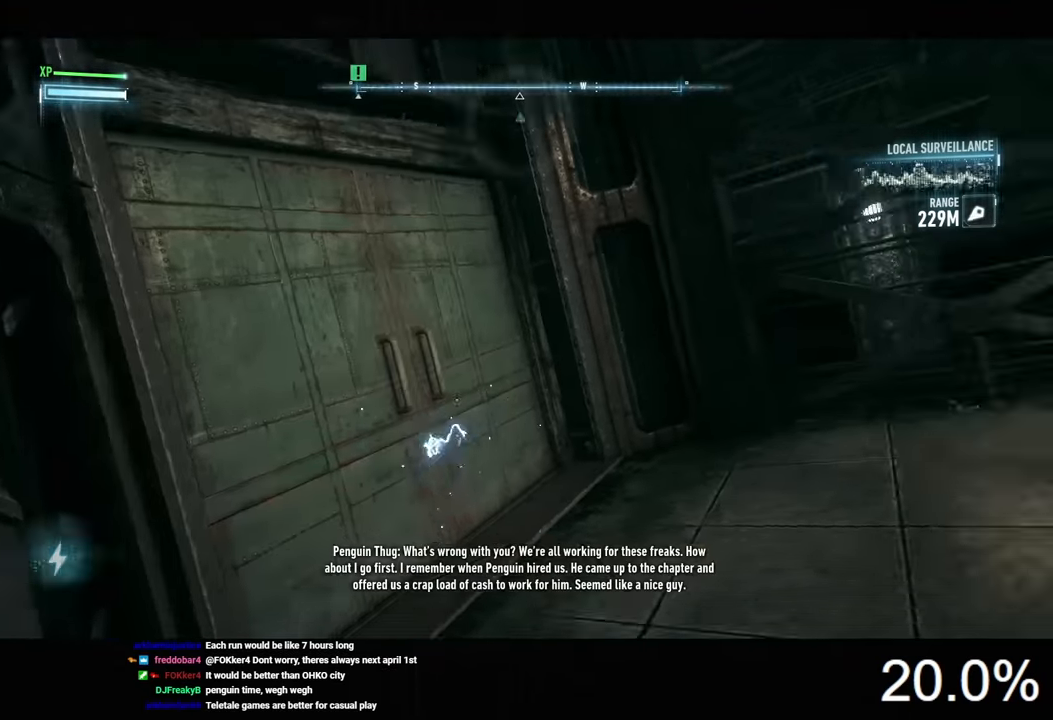
{"keys": ["space", "w"], "mouse": [], "events": [[300, "w", "down"], [400, "space", "down"]]}
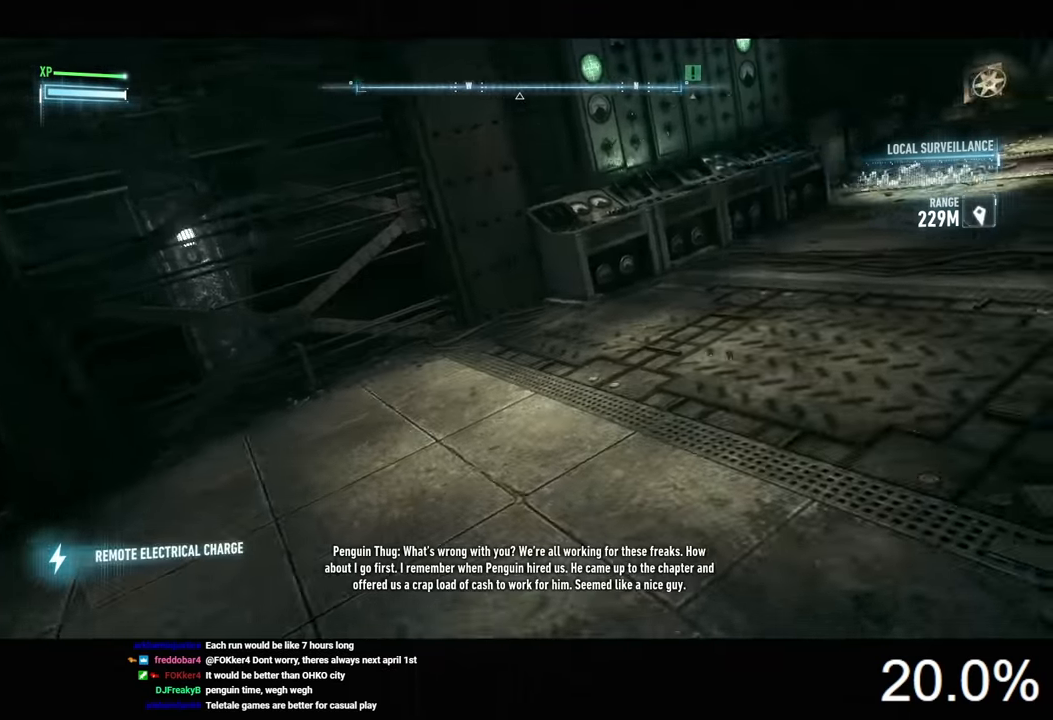
{"keys": ["space", "w"], "mouse": [], "events": [[232, "space", "up"], [432, "space", "down"]]}
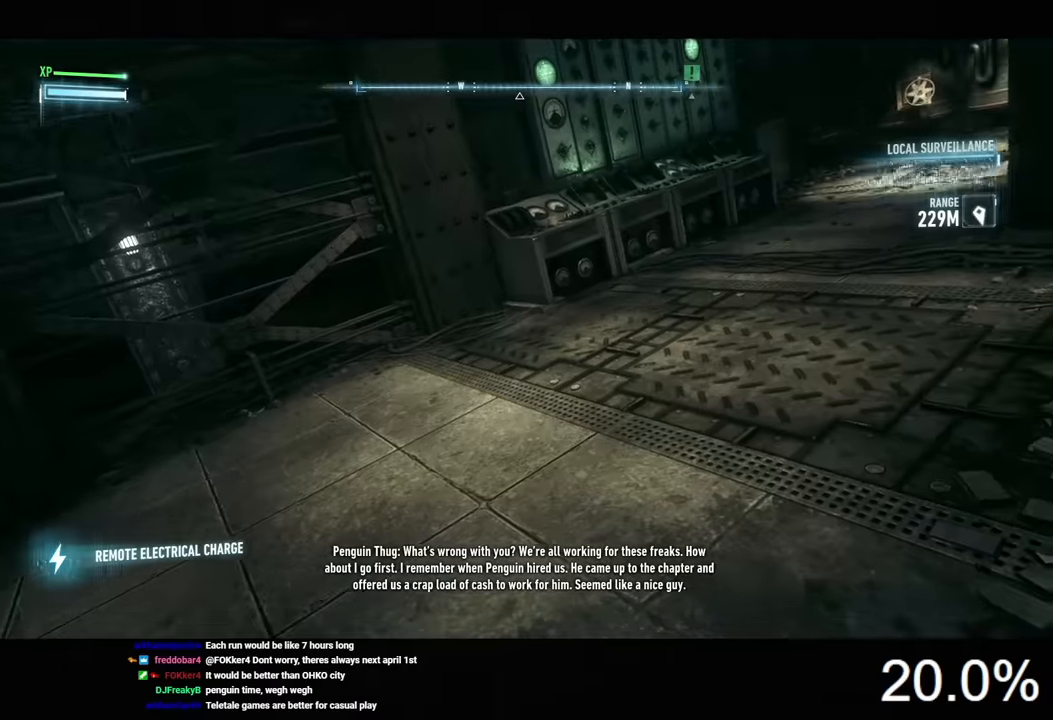
{"keys": ["space", "w"], "mouse": [], "events": []}
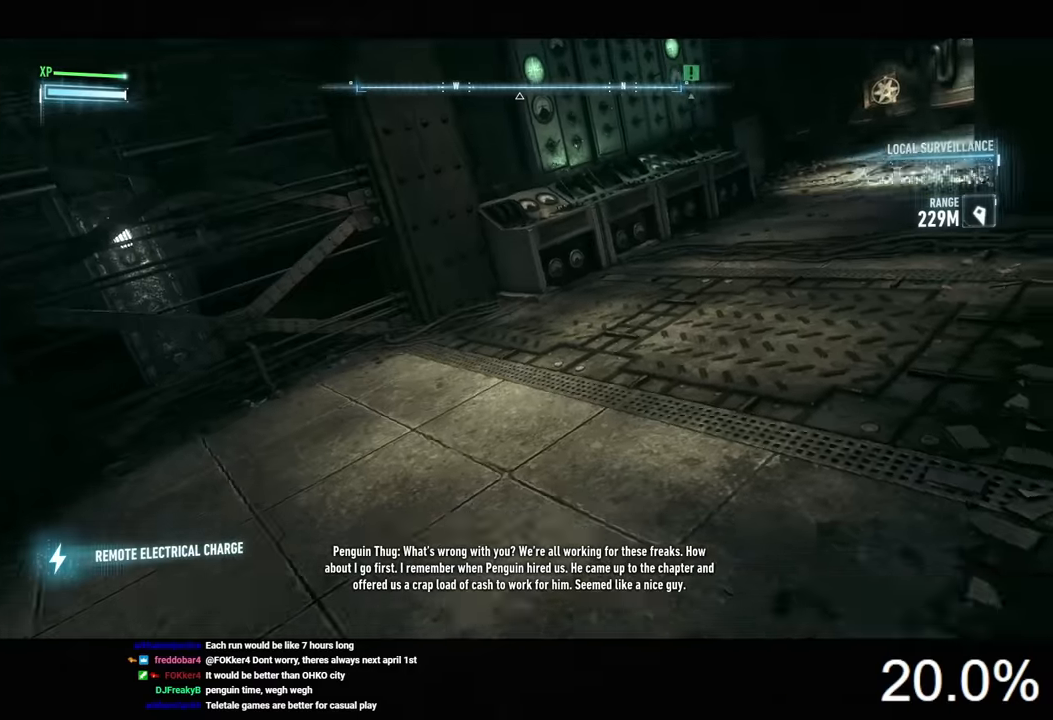
{"keys": ["space", "w"], "mouse": [], "events": [[133, "space", "up"], [200, "space", "down"]]}
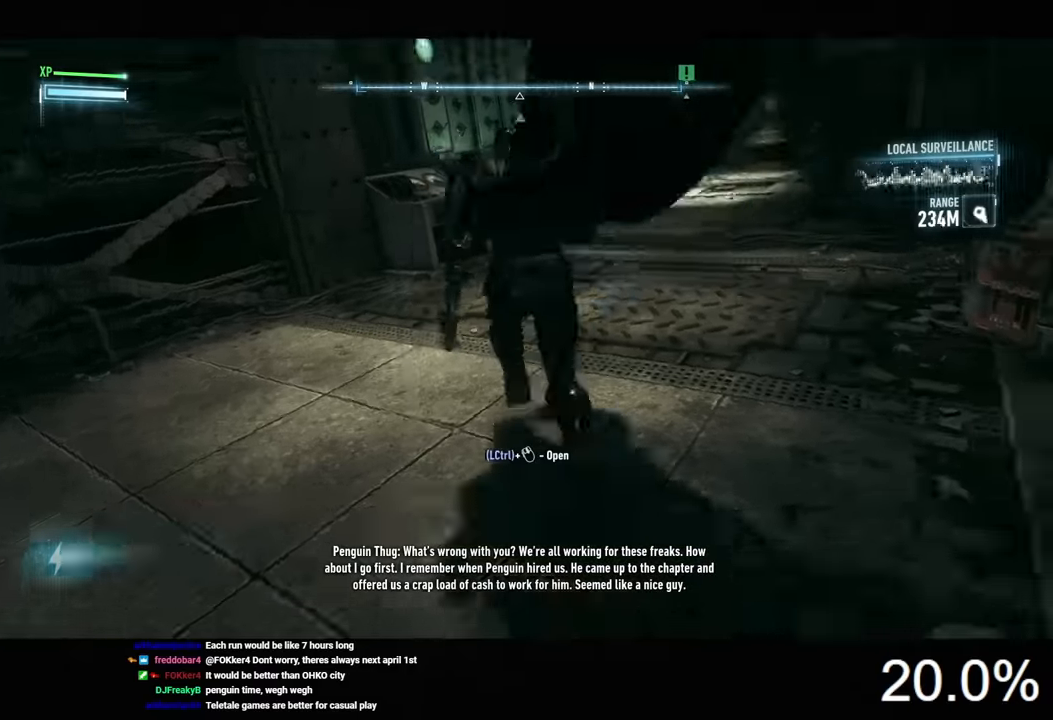
{"keys": ["ctrl", "w"], "mouse": ["wheel"], "events": [[200, "space", "up"], [267, "ctrl", "down"], [333, "mouse_wheel", "down"], [433, "mouse_wheel", "up"], [500, "mouse_wheel", "down"]]}